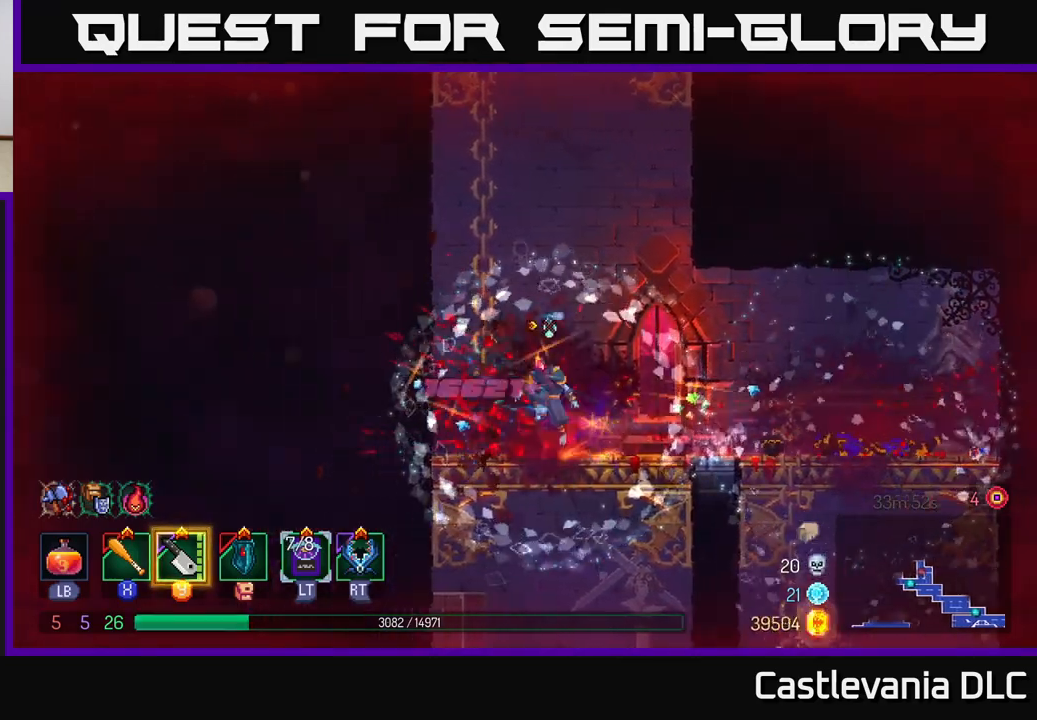
Gameplay with a controller (Xbox layout); each line is a JSON object with the inputs held at the frame after it. "events" lists button and stick changes between this image and that frame as [ms after this image, input, new state], when the widget could be followed in between.
{"buttons": [], "left_stick": "center", "right_stick": "center", "events": [[33, "A", "up"], [100, "A", "down"], [183, "A", "up"], [300, "left_stick", "center"]]}
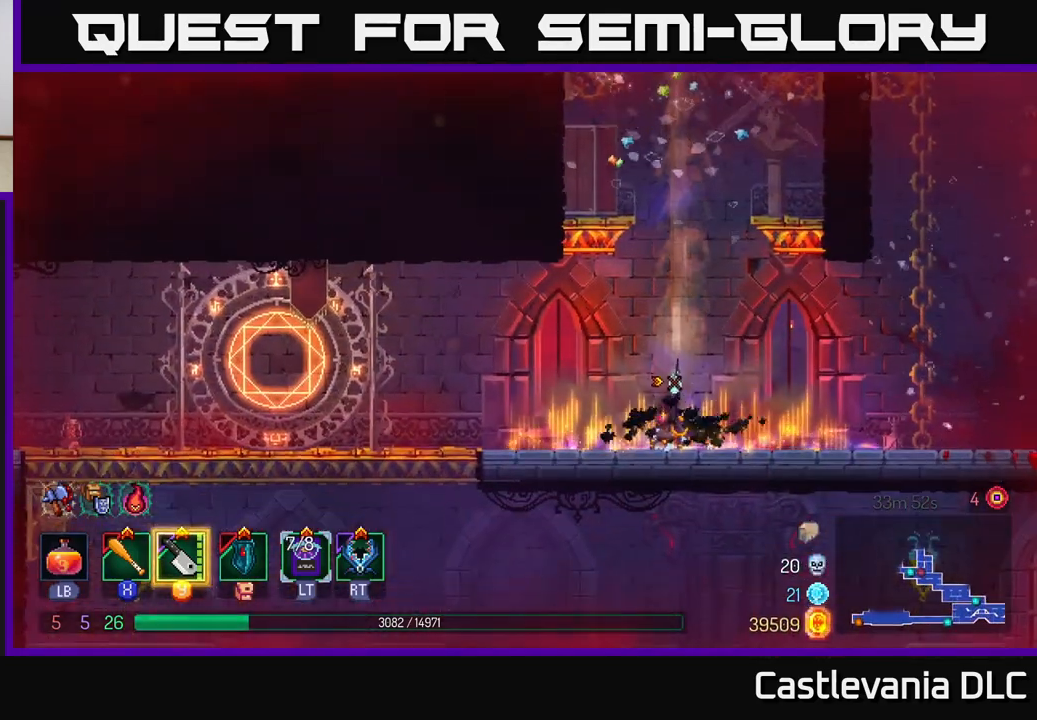
{"buttons": [], "left_stick": "center", "right_stick": "center", "events": [[100, "left_stick", "left"], [217, "left_stick", "center"], [300, "SELECT", "down"], [450, "SELECT", "up"]]}
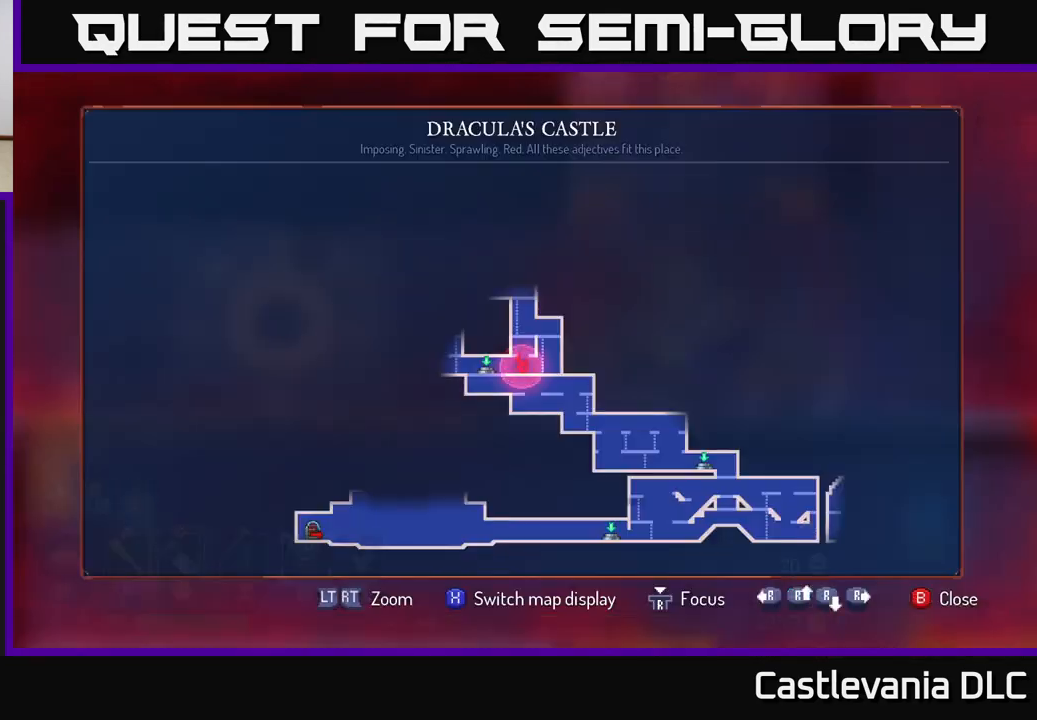
{"buttons": [], "left_stick": "center", "right_stick": "center", "events": []}
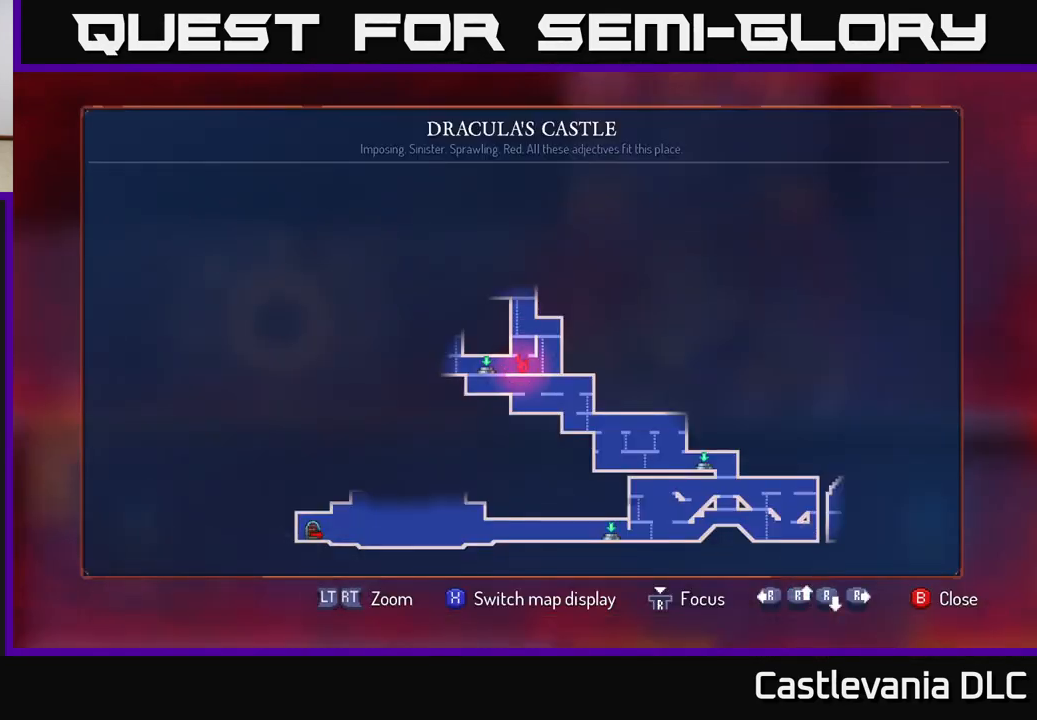
{"buttons": [], "left_stick": "right", "right_stick": "center", "events": [[267, "SELECT", "down"], [367, "SELECT", "up"], [500, "left_stick", "right"]]}
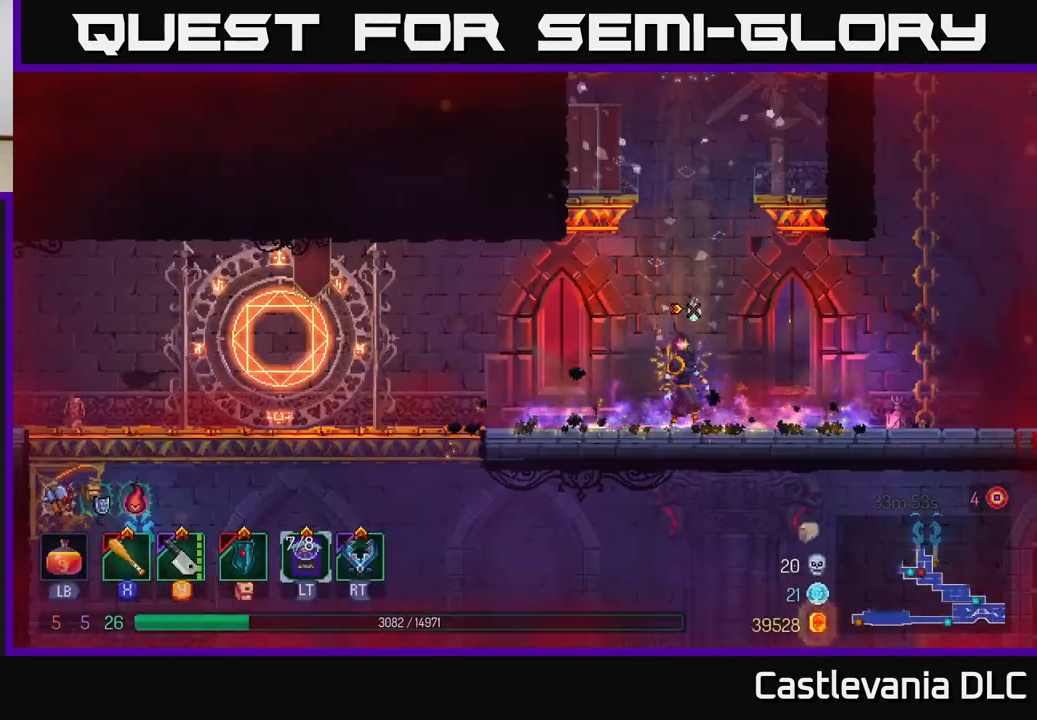
{"buttons": [], "left_stick": "right", "right_stick": "center", "events": [[67, "B", "down"], [300, "B", "up"]]}
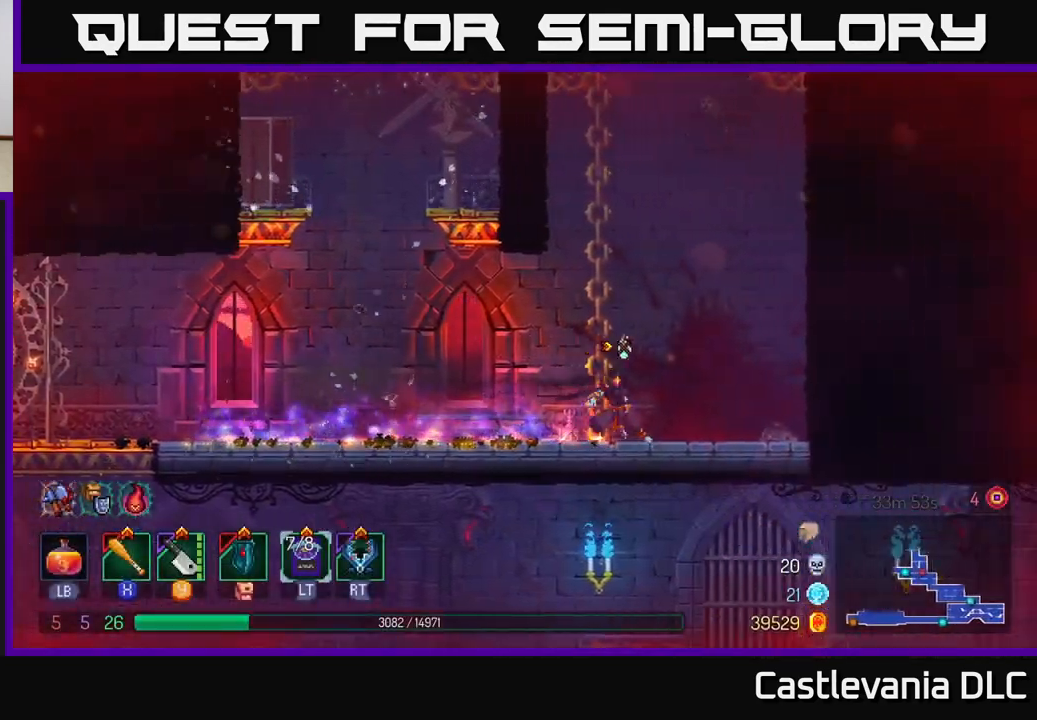
{"buttons": [], "left_stick": "left", "right_stick": "center", "events": [[317, "R1", "down"], [400, "R1", "up"], [467, "left_stick", "left"]]}
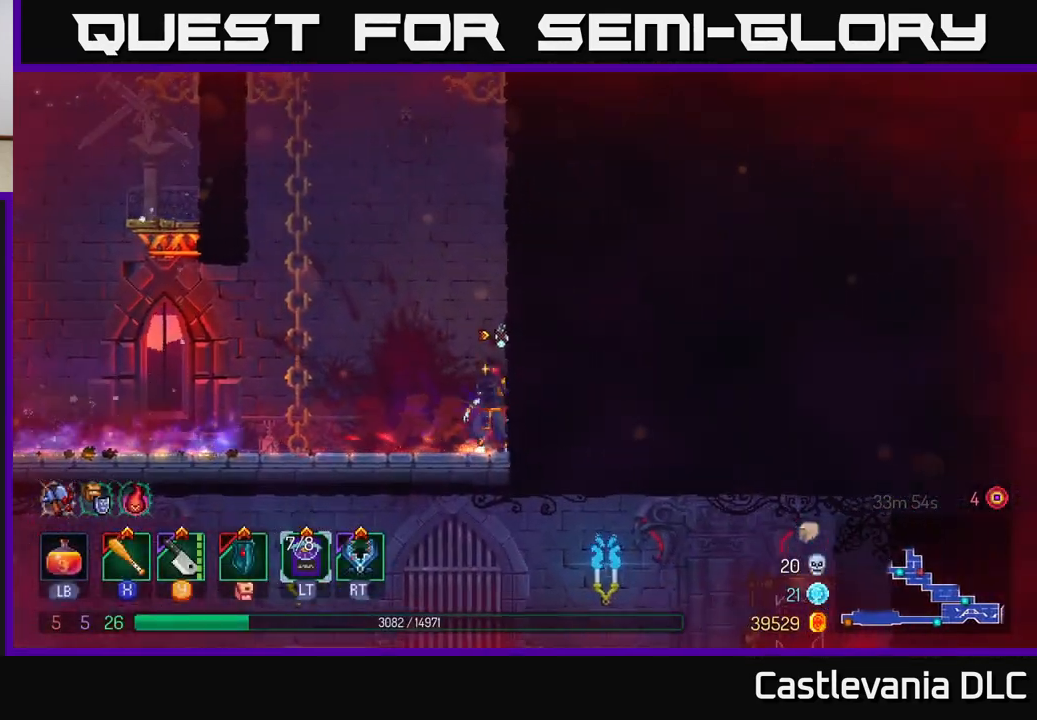
{"buttons": [], "left_stick": "left", "right_stick": "center", "events": [[100, "A", "down"], [200, "A", "up"]]}
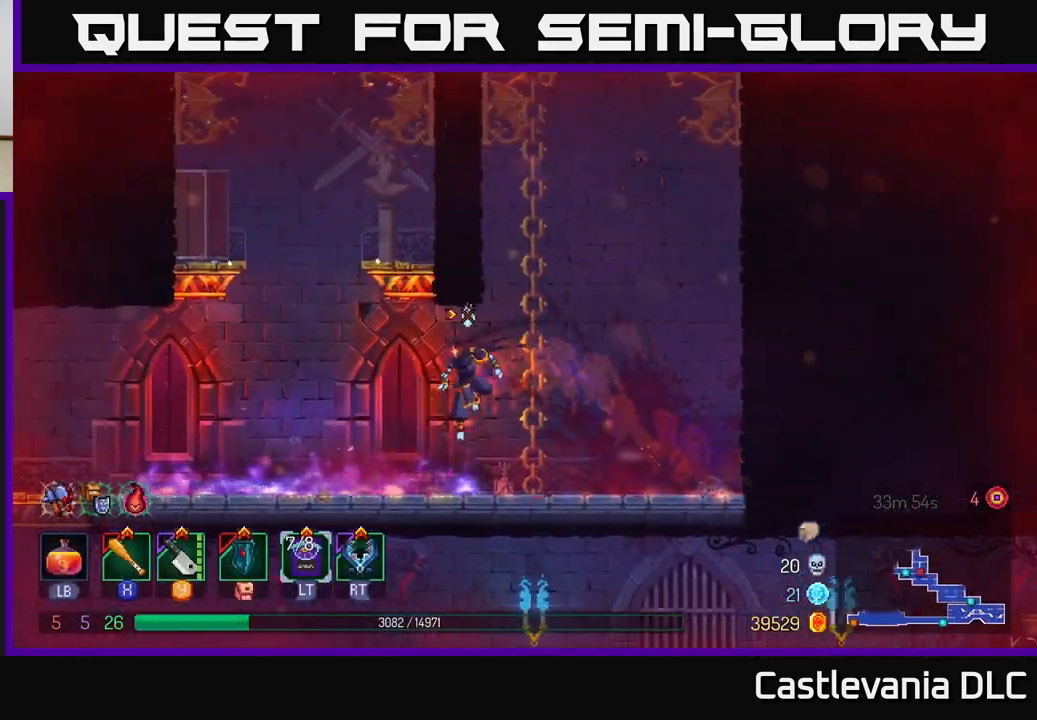
{"buttons": [], "left_stick": "left", "right_stick": "center", "events": [[67, "B", "down"], [233, "B", "up"]]}
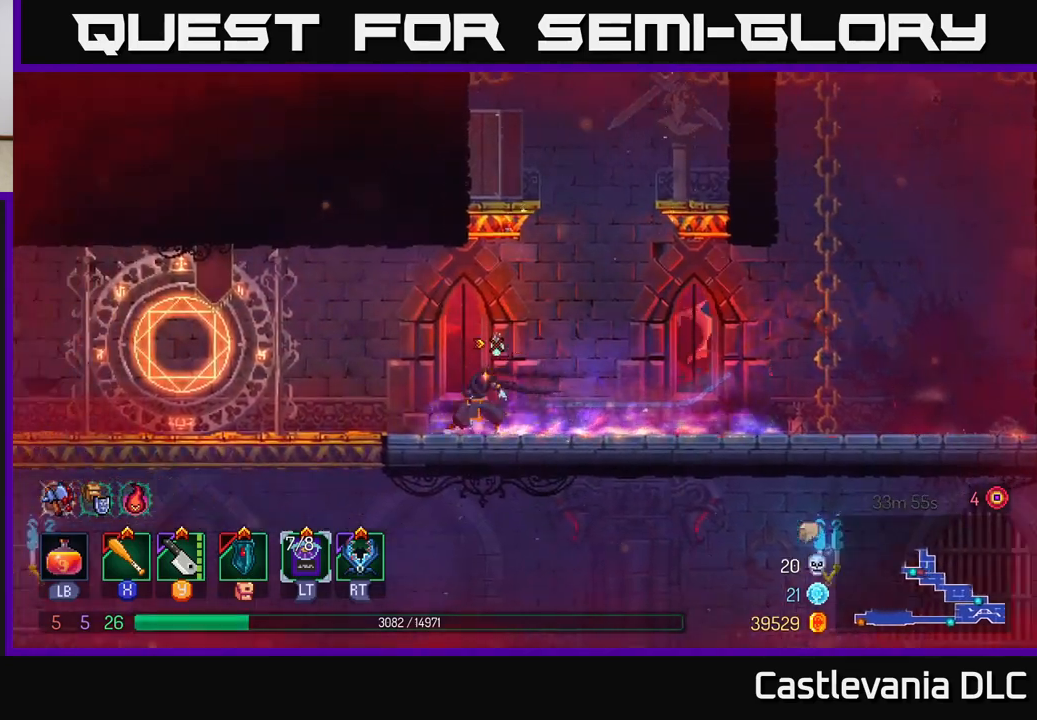
{"buttons": [], "left_stick": "left", "right_stick": "left", "events": [[133, "right_stick", "down-left"], [333, "right_stick", "left"]]}
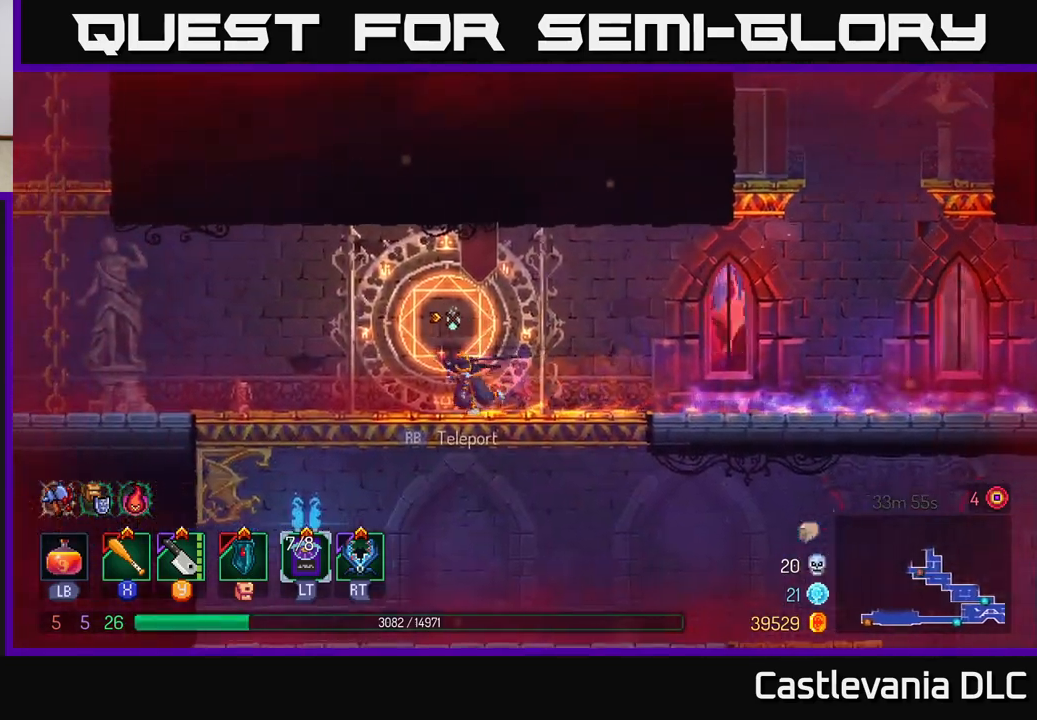
{"buttons": [], "left_stick": "left", "right_stick": "center", "events": [[83, "right_stick", "center"]]}
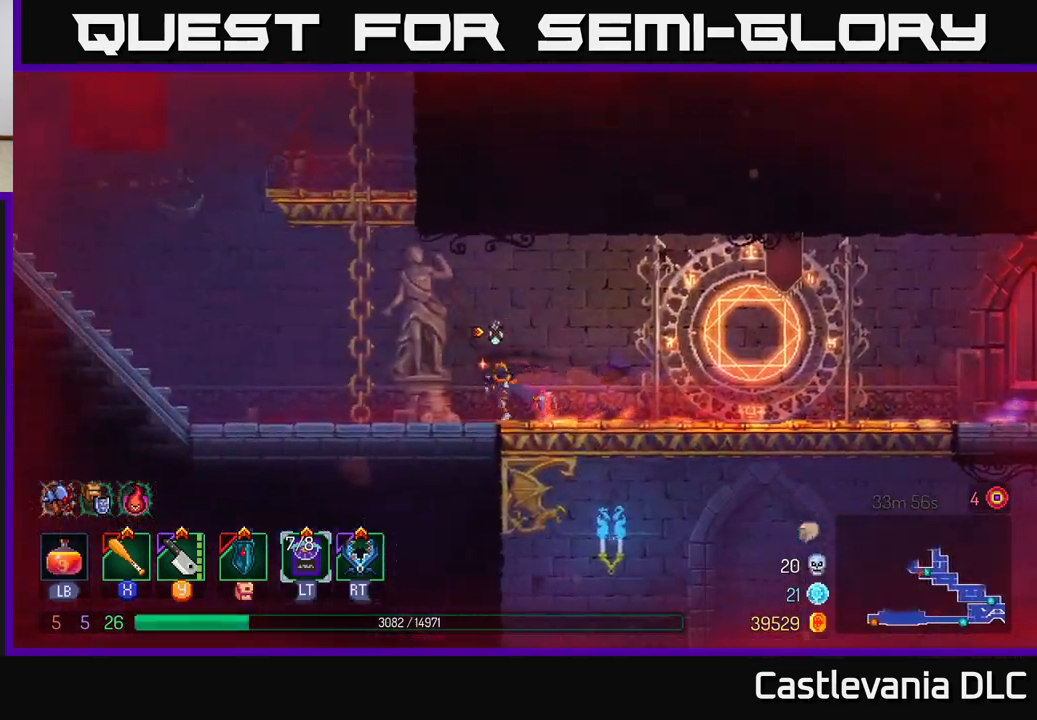
{"buttons": [], "left_stick": "left", "right_stick": "center", "events": []}
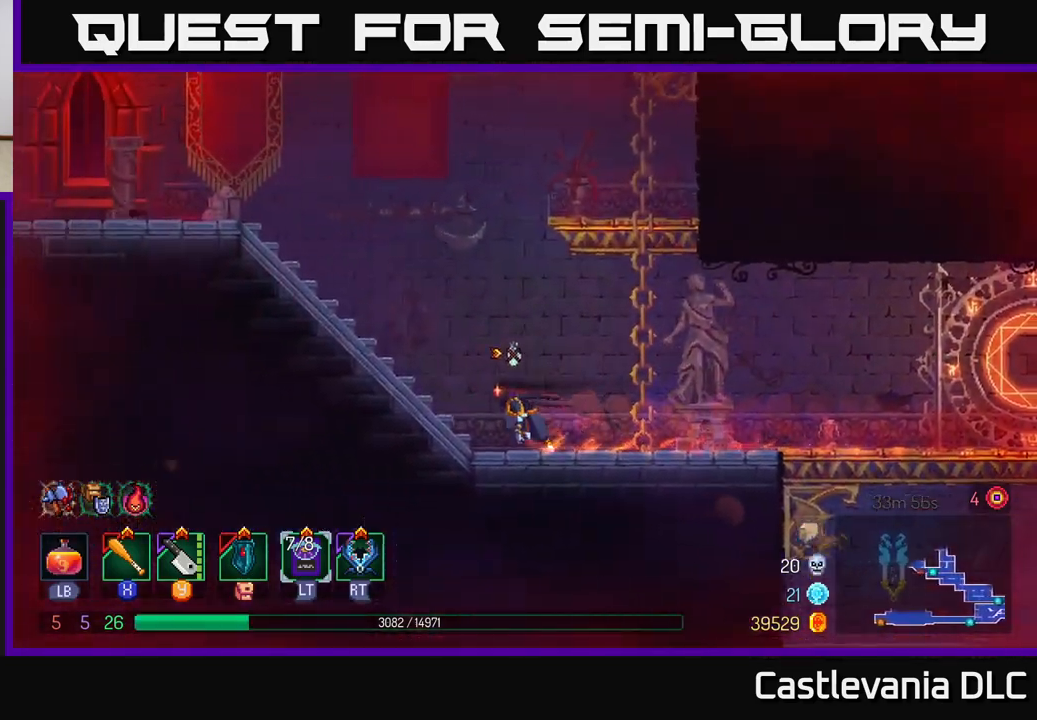
{"buttons": [], "left_stick": "left", "right_stick": "center", "events": [[50, "B", "down"], [200, "B", "up"]]}
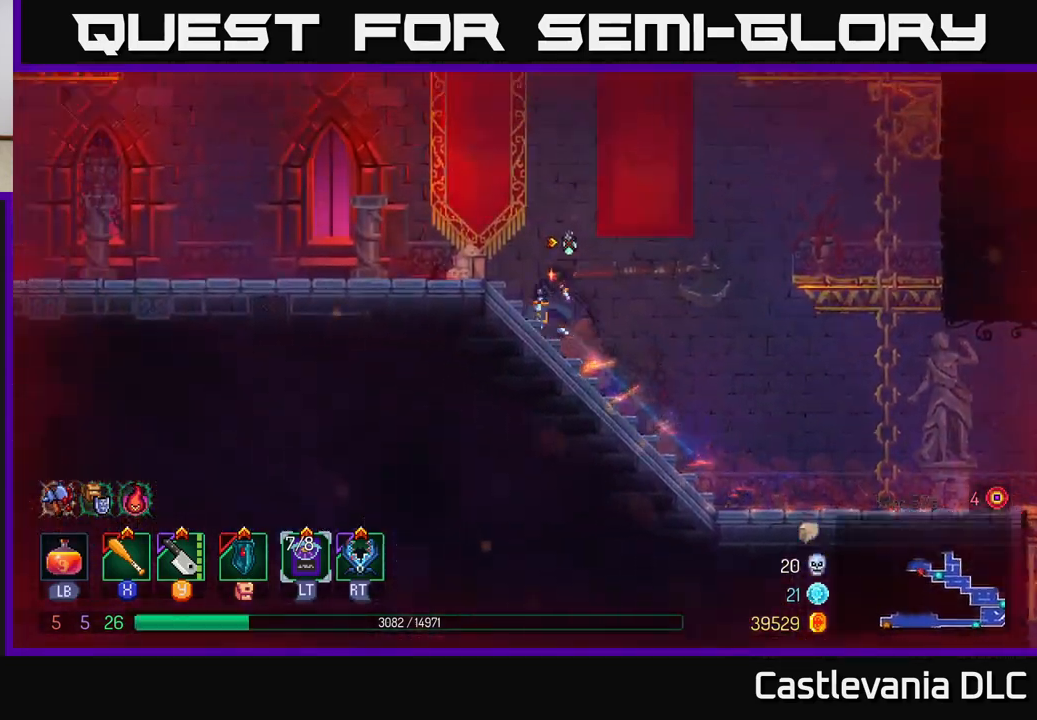
{"buttons": [], "left_stick": "left", "right_stick": "center", "events": []}
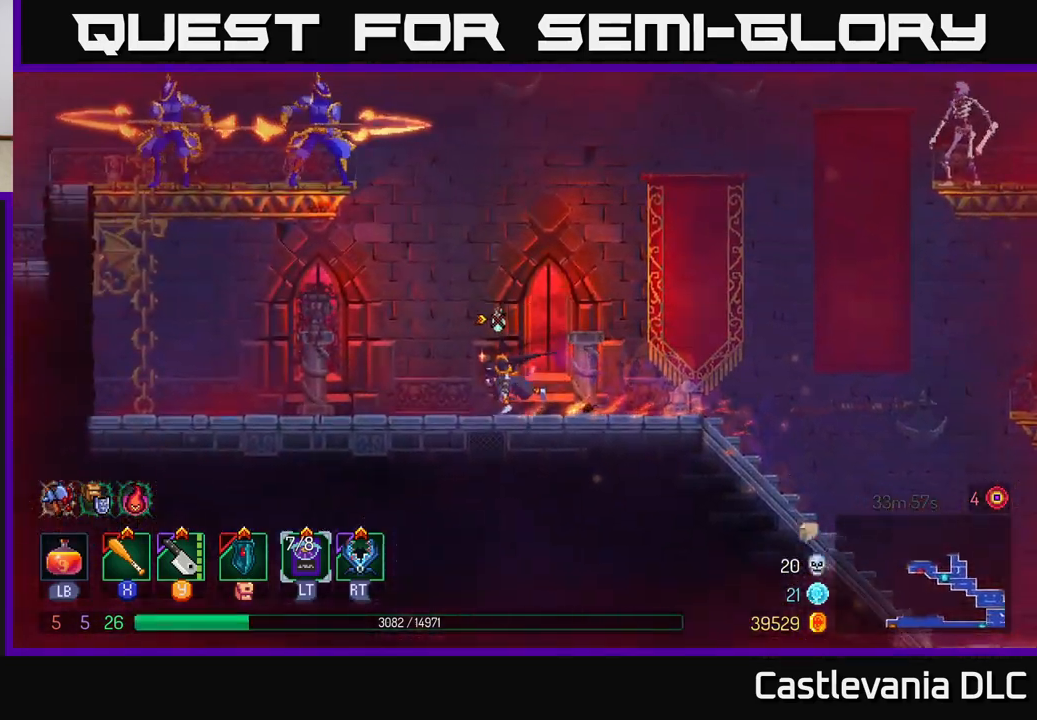
{"buttons": ["A"], "left_stick": "left", "right_stick": "center", "events": [[267, "A", "down"], [350, "A", "up"], [433, "A", "down"]]}
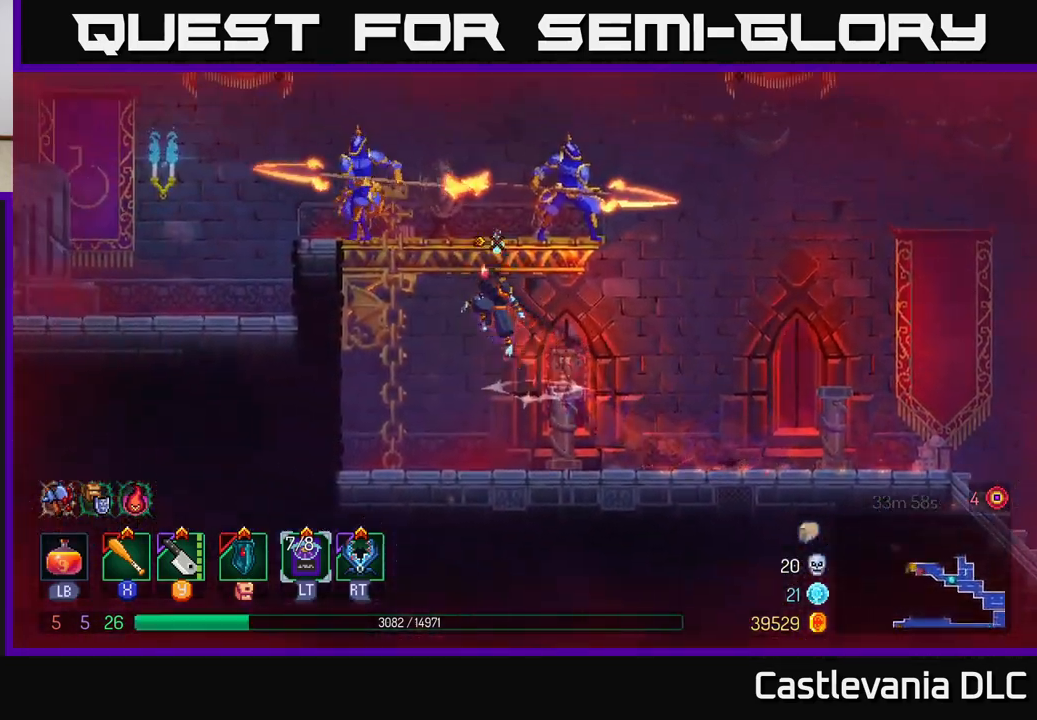
{"buttons": [], "left_stick": "left", "right_stick": "center", "events": [[67, "A", "up"], [167, "Y", "down"], [233, "Y", "up"], [383, "X", "down"], [467, "X", "up"]]}
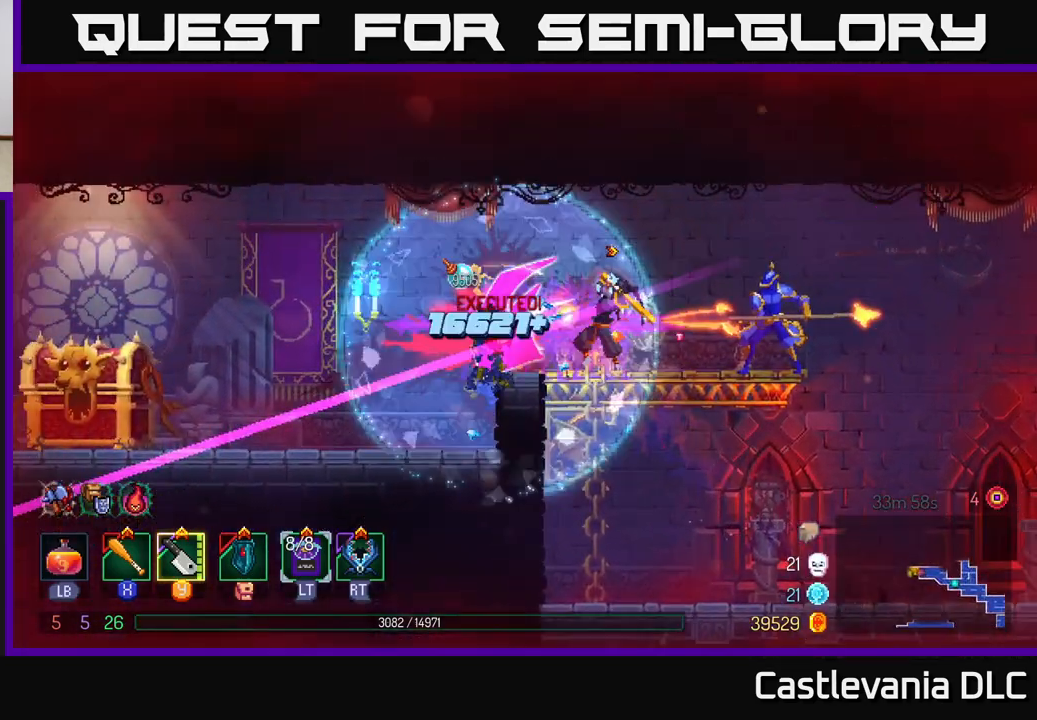
{"buttons": [], "left_stick": "right", "right_stick": "center", "events": [[133, "left_stick", "right"], [283, "Y", "down"], [367, "Y", "up"]]}
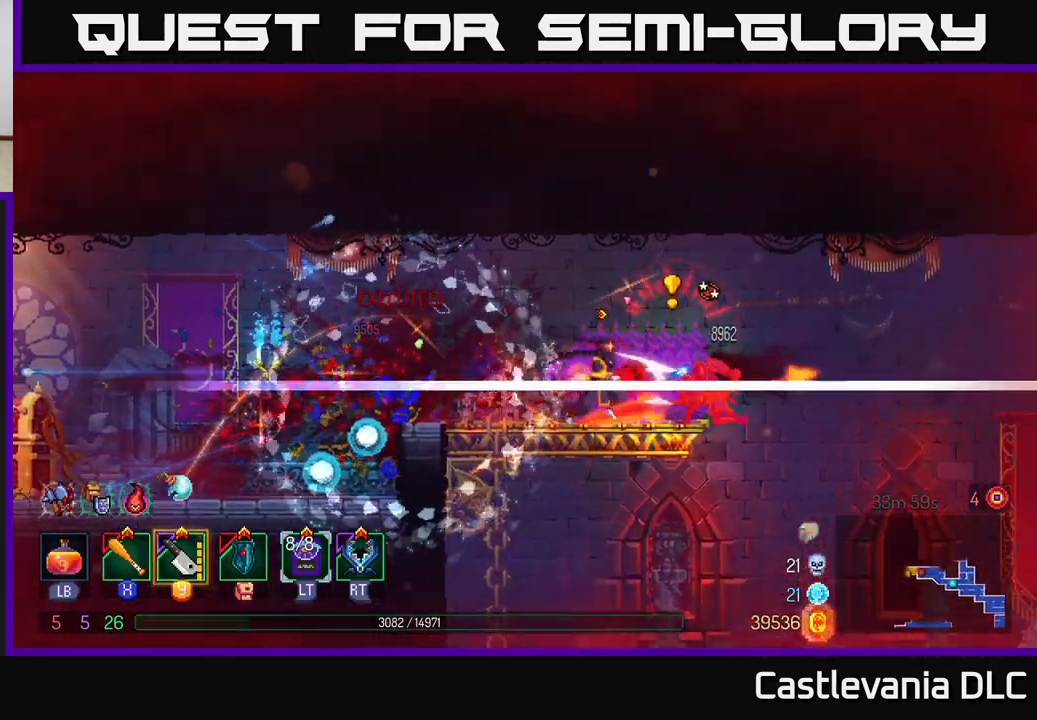
{"buttons": [], "left_stick": "right", "right_stick": "center", "events": [[133, "X", "down"], [200, "X", "up"]]}
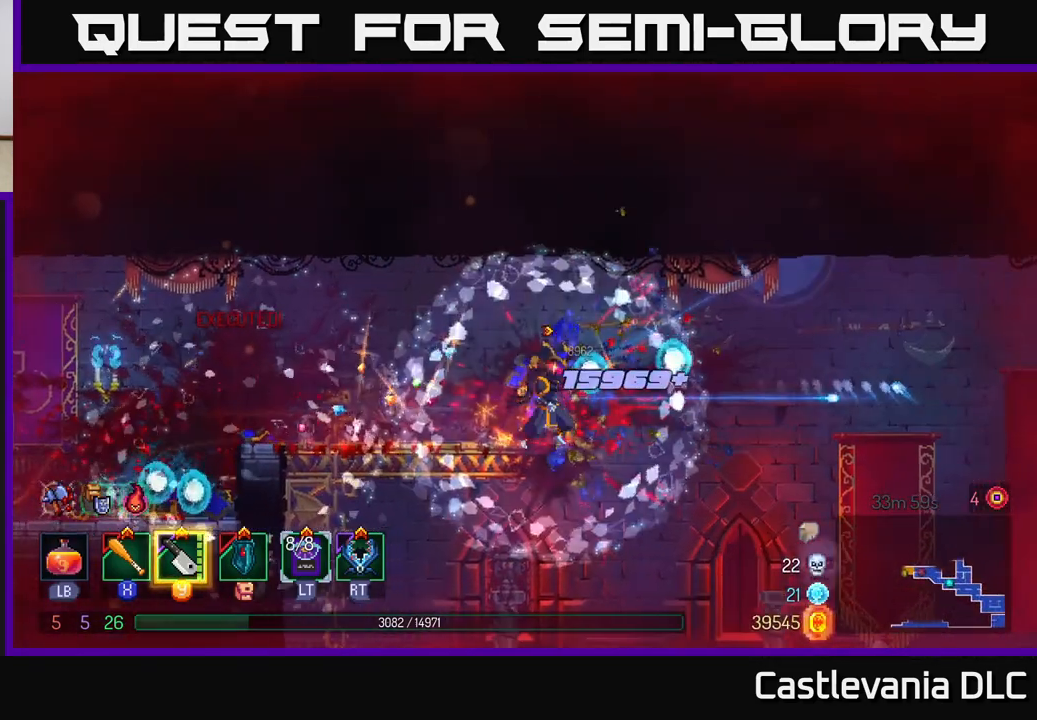
{"buttons": ["A"], "left_stick": "right", "right_stick": "center", "events": [[67, "A", "down"], [183, "A", "up"], [483, "A", "down"]]}
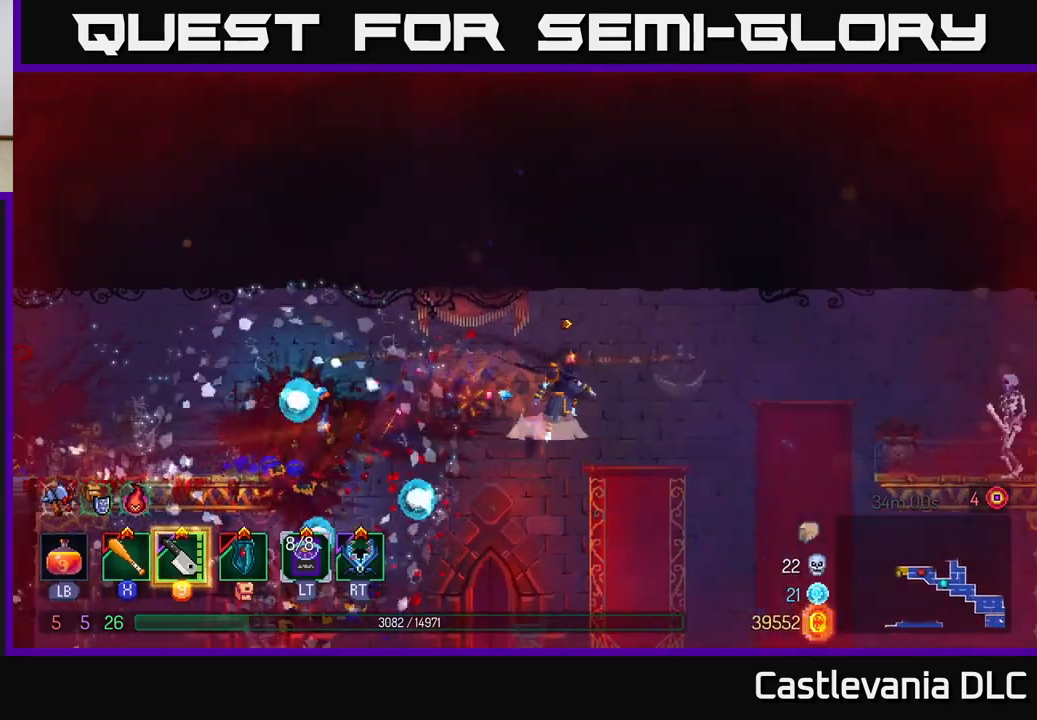
{"buttons": ["B"], "left_stick": "right", "right_stick": "center", "events": [[167, "A", "up"], [383, "B", "down"]]}
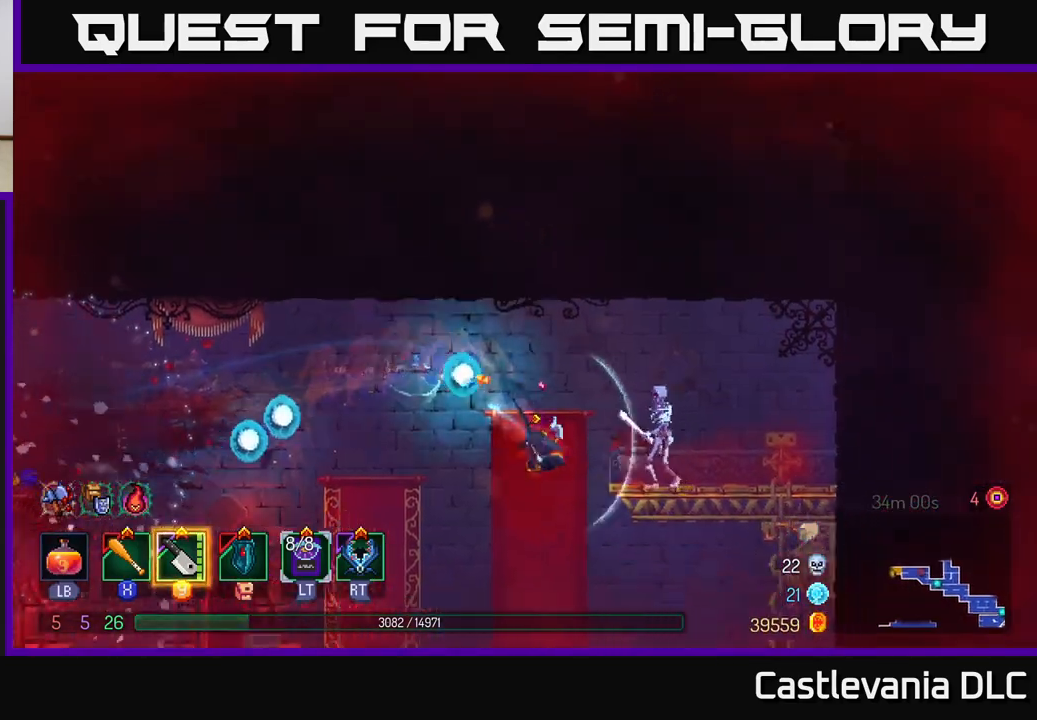
{"buttons": [], "left_stick": "center", "right_stick": "center", "events": [[17, "B", "up"], [100, "Y", "down"], [183, "Y", "up"], [367, "left_stick", "up-right"], [417, "X", "down"], [467, "left_stick", "center"], [483, "X", "up"]]}
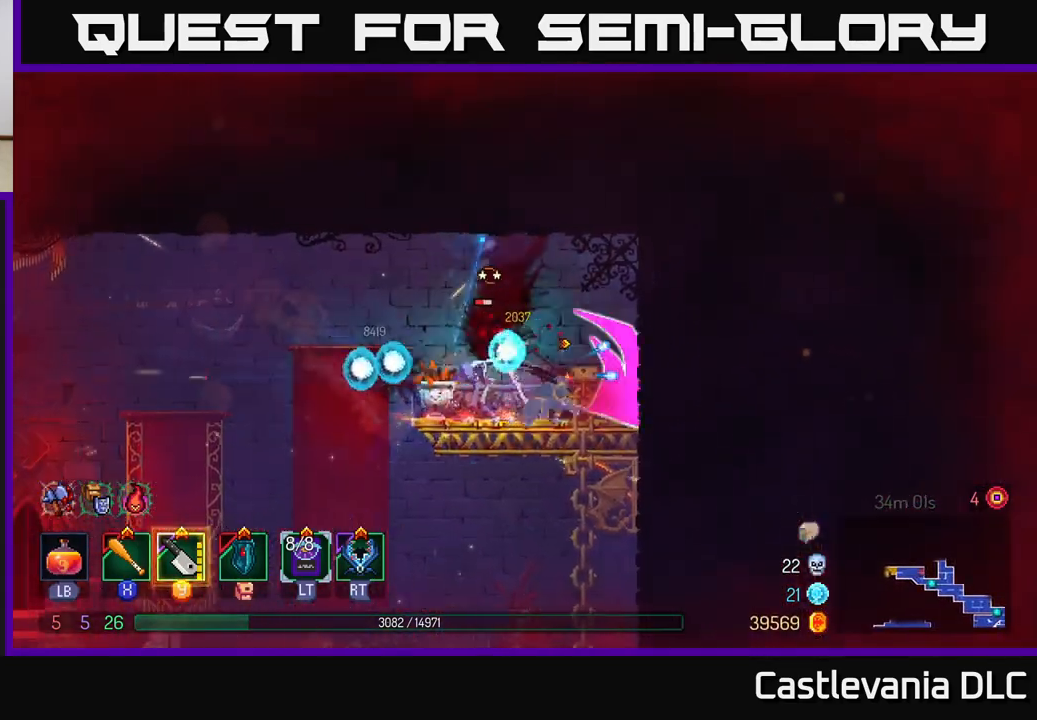
{"buttons": [], "left_stick": "right", "right_stick": "center", "events": [[67, "left_stick", "right"], [167, "left_stick", "center"], [217, "left_stick", "left"], [350, "X", "down"], [383, "left_stick", "center"], [400, "X", "up"], [483, "left_stick", "right"]]}
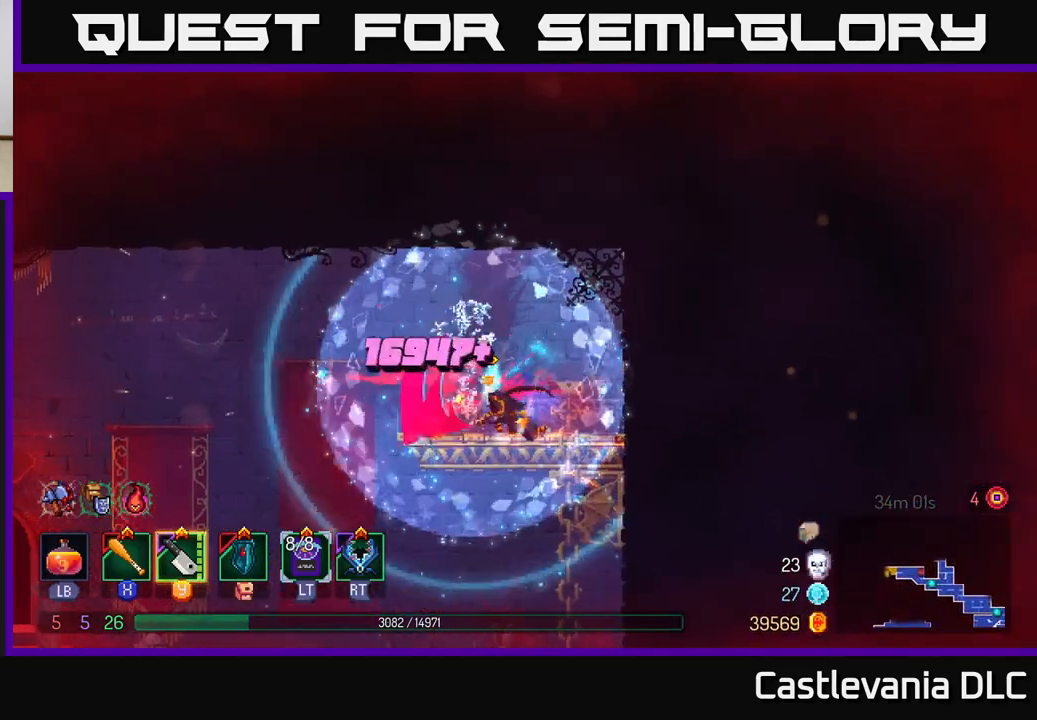
{"buttons": [], "left_stick": "down", "right_stick": "center", "events": [[167, "B", "down"], [250, "B", "up"], [417, "left_stick", "down"]]}
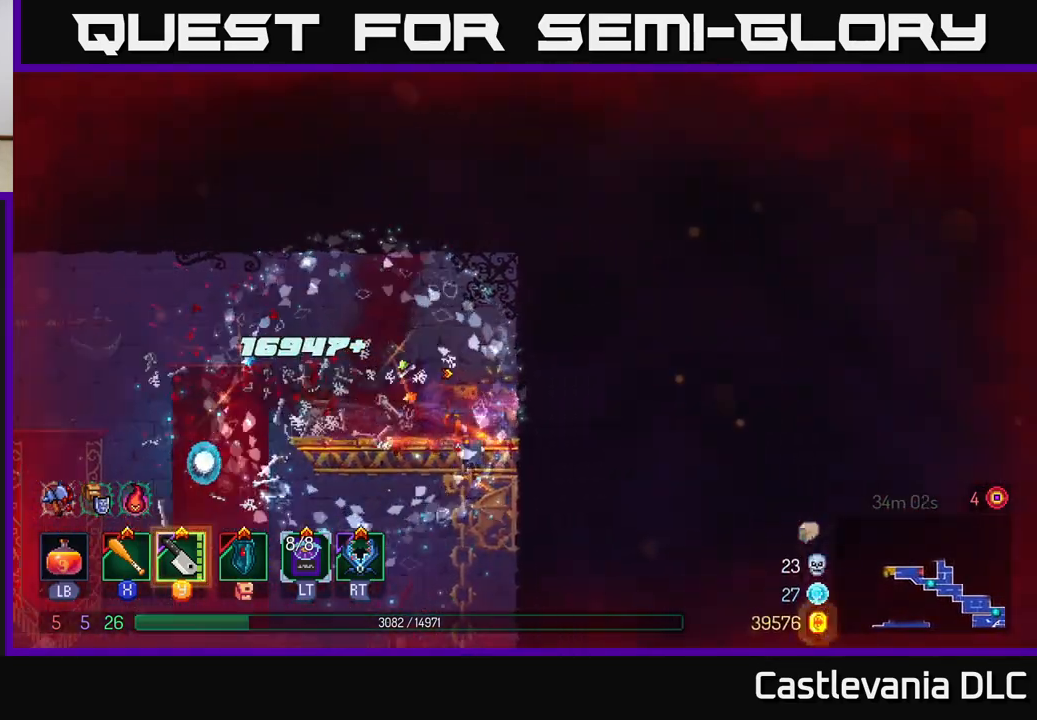
{"buttons": [], "left_stick": "down-right", "right_stick": "center", "events": [[17, "A", "down"], [67, "A", "up"], [133, "A", "down"], [233, "A", "up"], [350, "left_stick", "center"], [500, "left_stick", "down-right"]]}
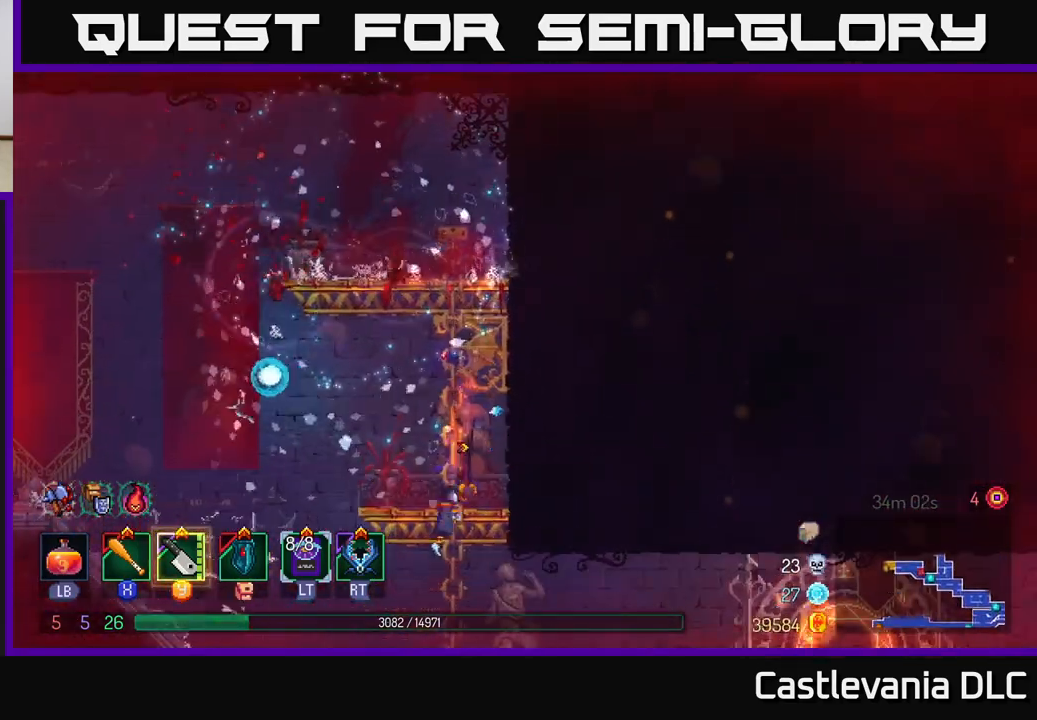
{"buttons": ["A"], "left_stick": "left", "right_stick": "center", "events": [[67, "A", "down"], [100, "left_stick", "down"], [133, "A", "up"], [217, "left_stick", "left"], [500, "A", "down"]]}
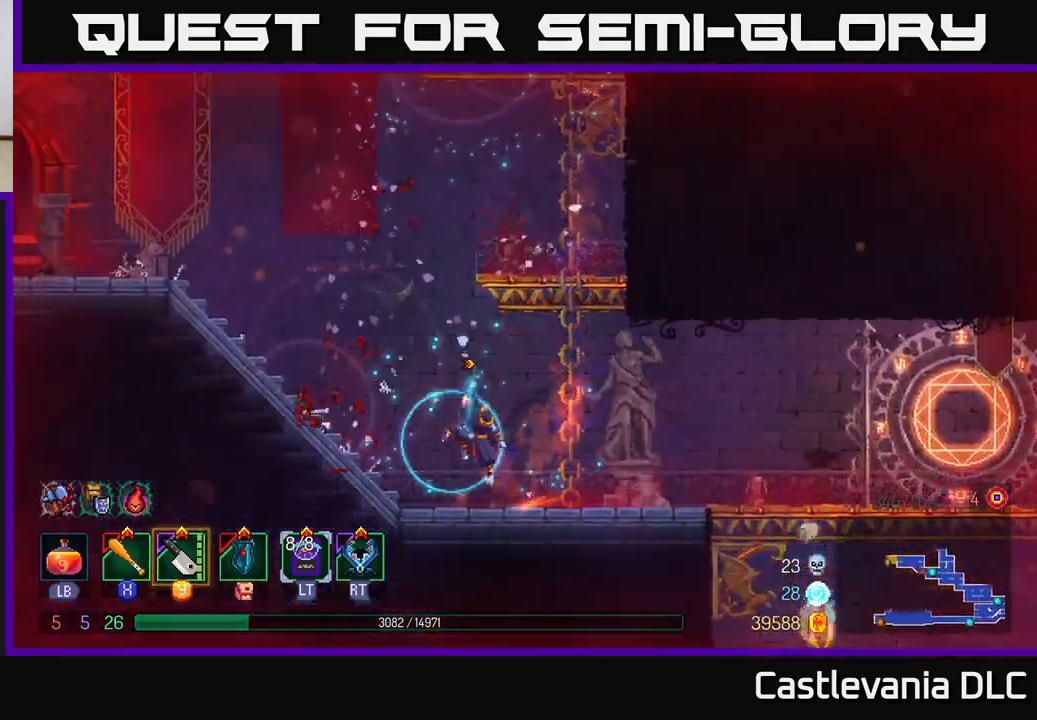
{"buttons": [], "left_stick": "left", "right_stick": "center", "events": [[117, "A", "up"]]}
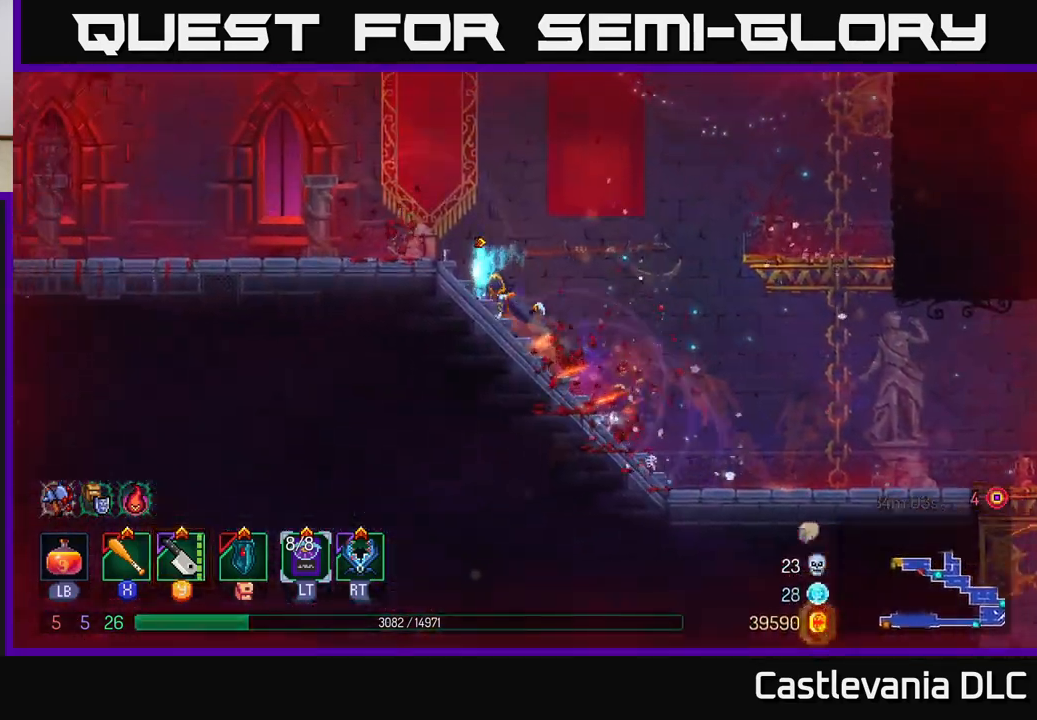
{"buttons": [], "left_stick": "left", "right_stick": "center", "events": [[200, "right_stick", "down-left"], [267, "right_stick", "left"], [483, "right_stick", "center"]]}
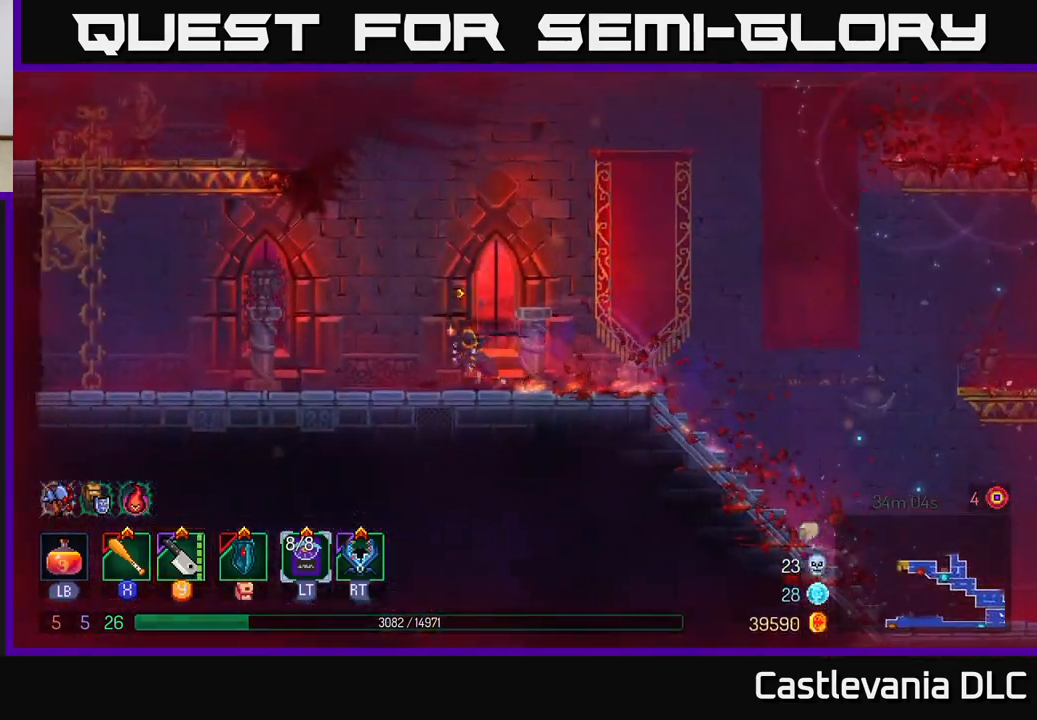
{"buttons": ["A"], "left_stick": "left", "right_stick": "center", "events": [[483, "A", "down"]]}
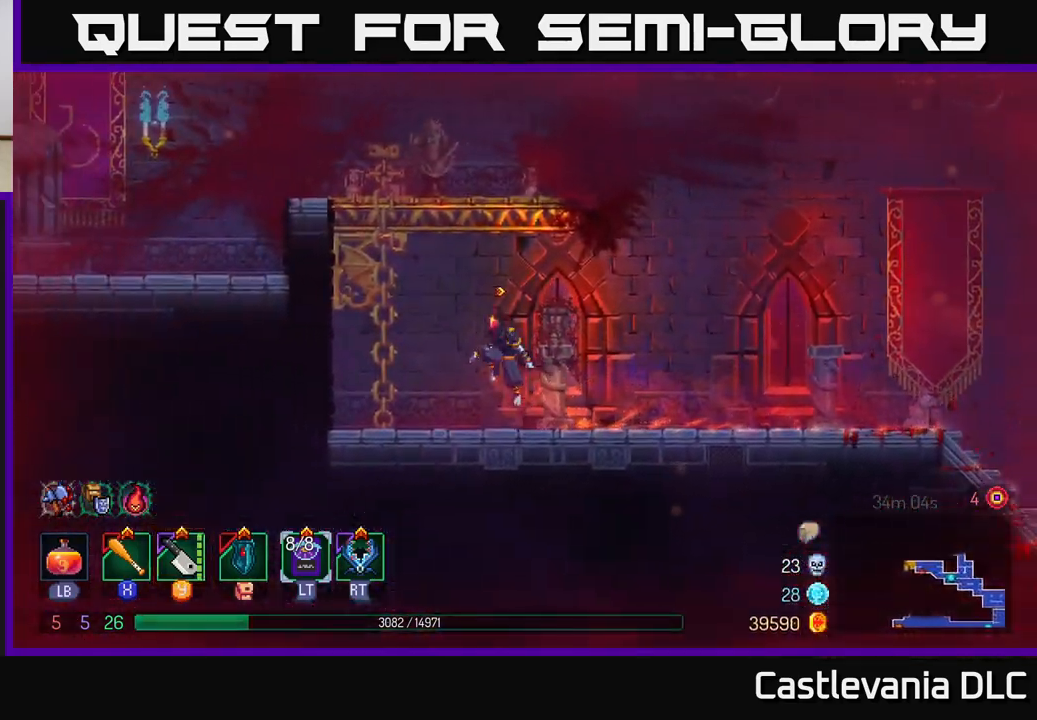
{"buttons": [], "left_stick": "left", "right_stick": "center", "events": [[83, "A", "up"], [183, "A", "down"], [367, "A", "up"]]}
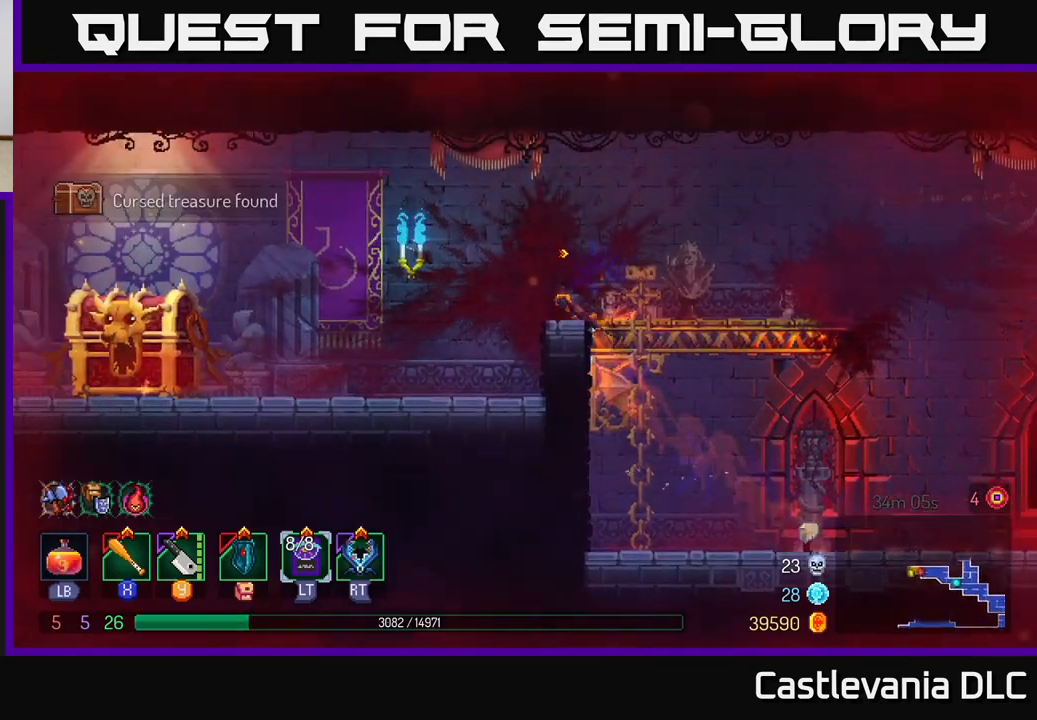
{"buttons": [], "left_stick": "left", "right_stick": "center", "events": [[17, "B", "down"], [133, "B", "up"]]}
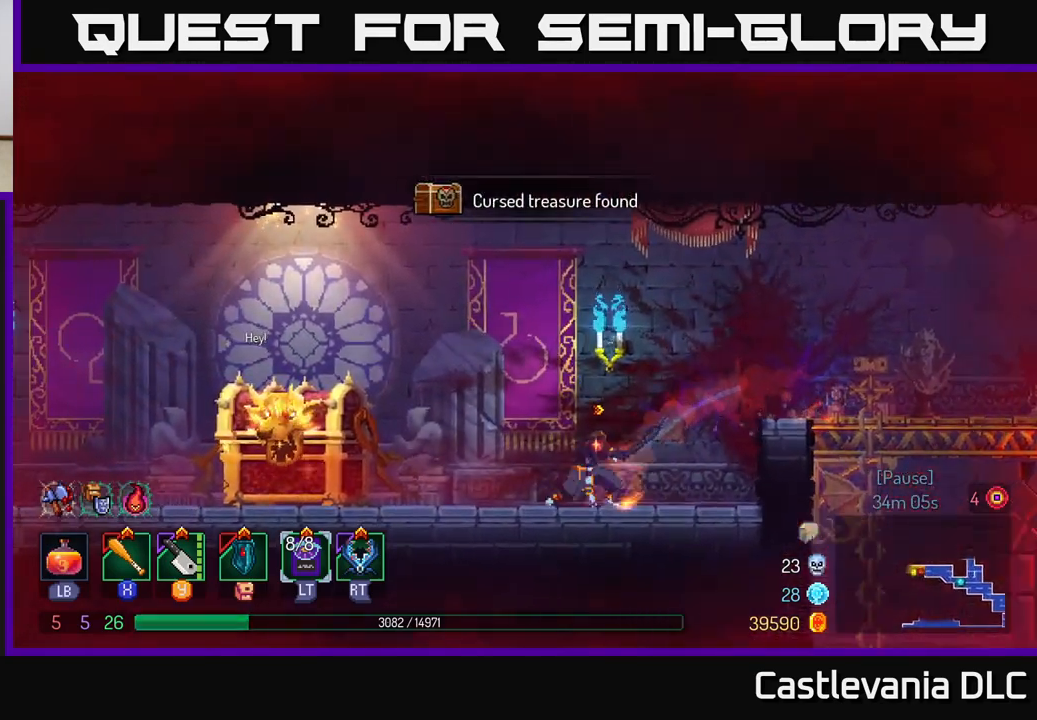
{"buttons": [], "left_stick": "center", "right_stick": "center", "events": [[100, "left_stick", "center"]]}